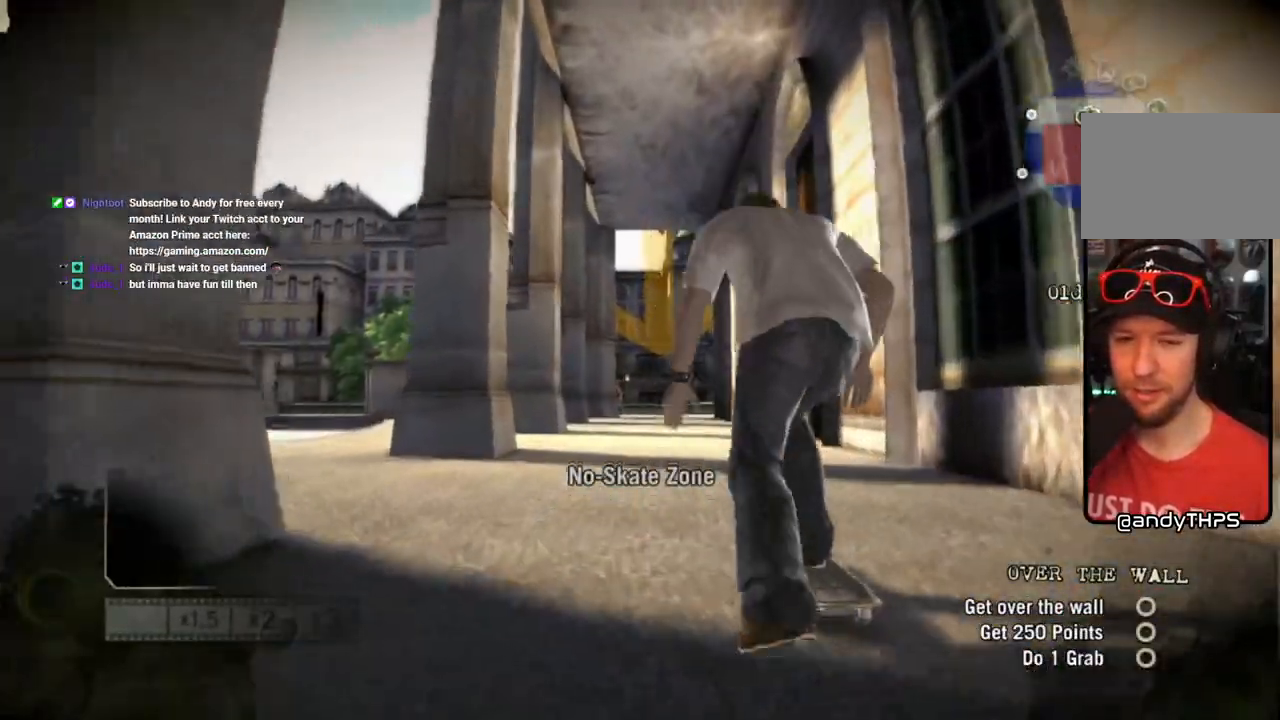
Gameplay with a controller (PlayStation layout); each line is a JSON object with the inputs held at the frame after it. "events" lists button and stick changes between this image and that frame as [ms after this image, input, new state], when the widget could be followed in between. Not read: L3 R3.
{"buttons": ["SQUARE"], "left_stick": "center", "right_stick": "center", "events": []}
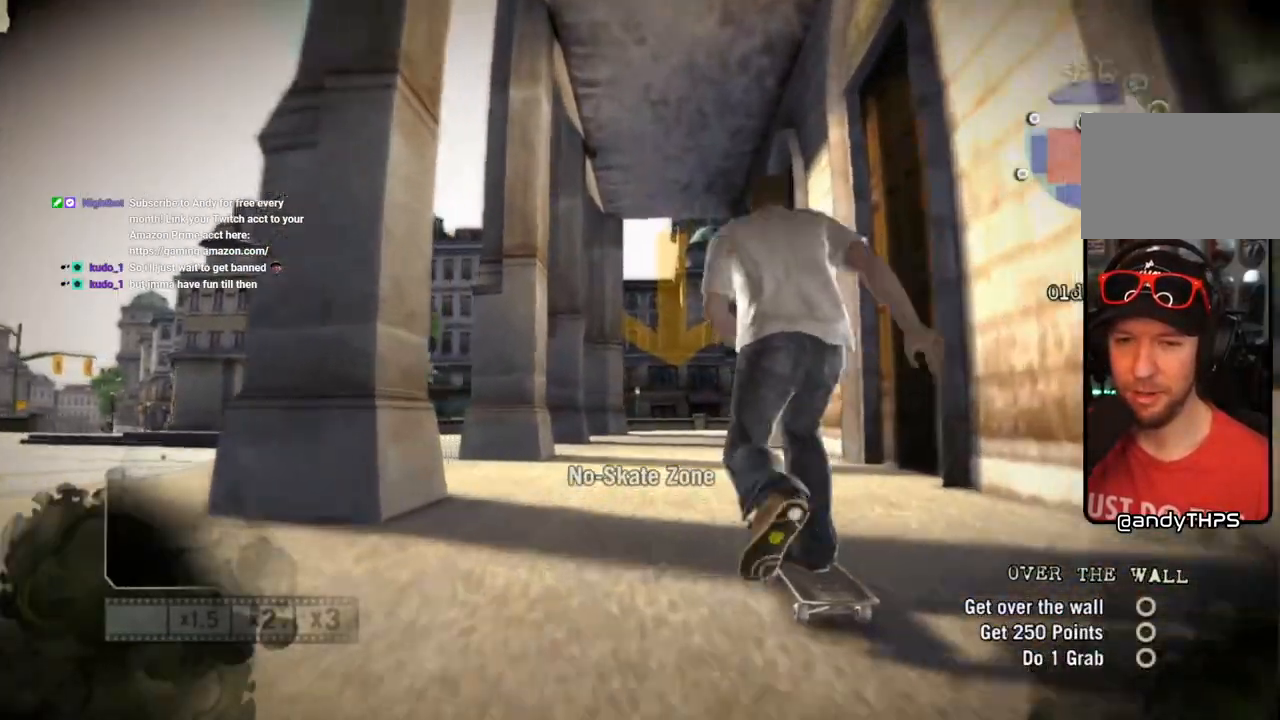
{"buttons": ["SQUARE"], "left_stick": "center", "right_stick": "center", "events": []}
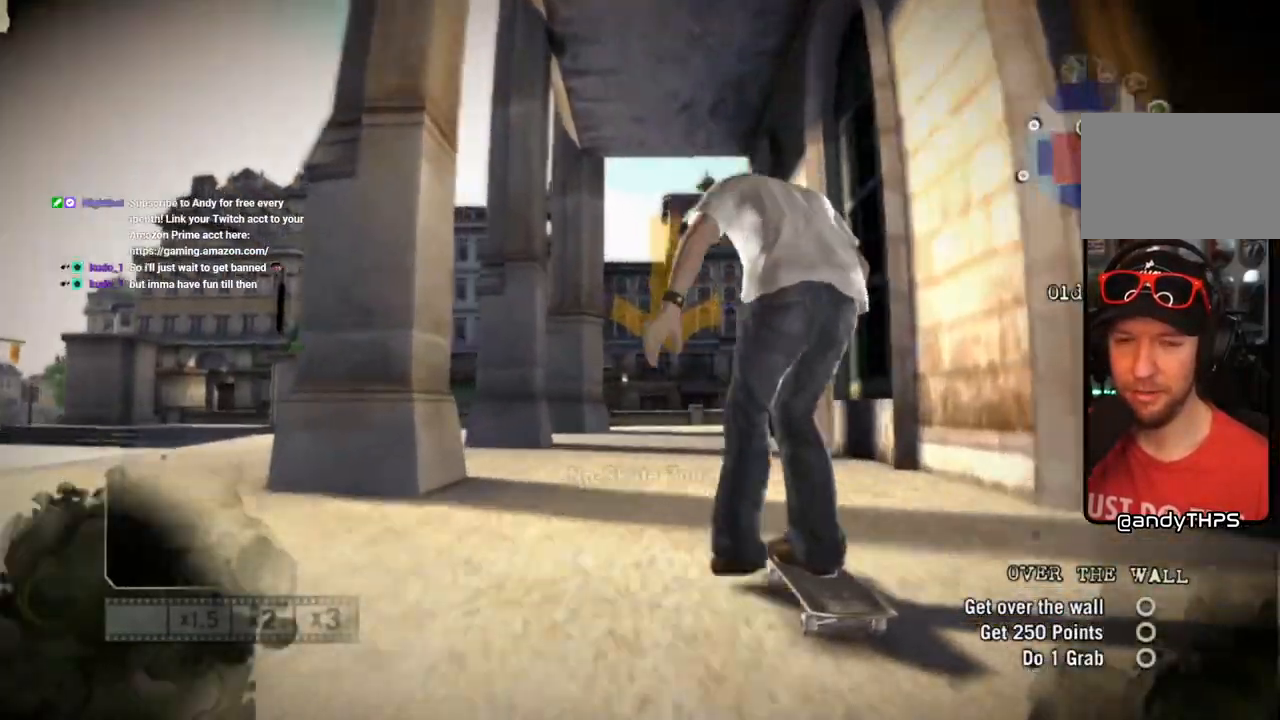
{"buttons": ["SQUARE"], "left_stick": "center", "right_stick": "center", "events": []}
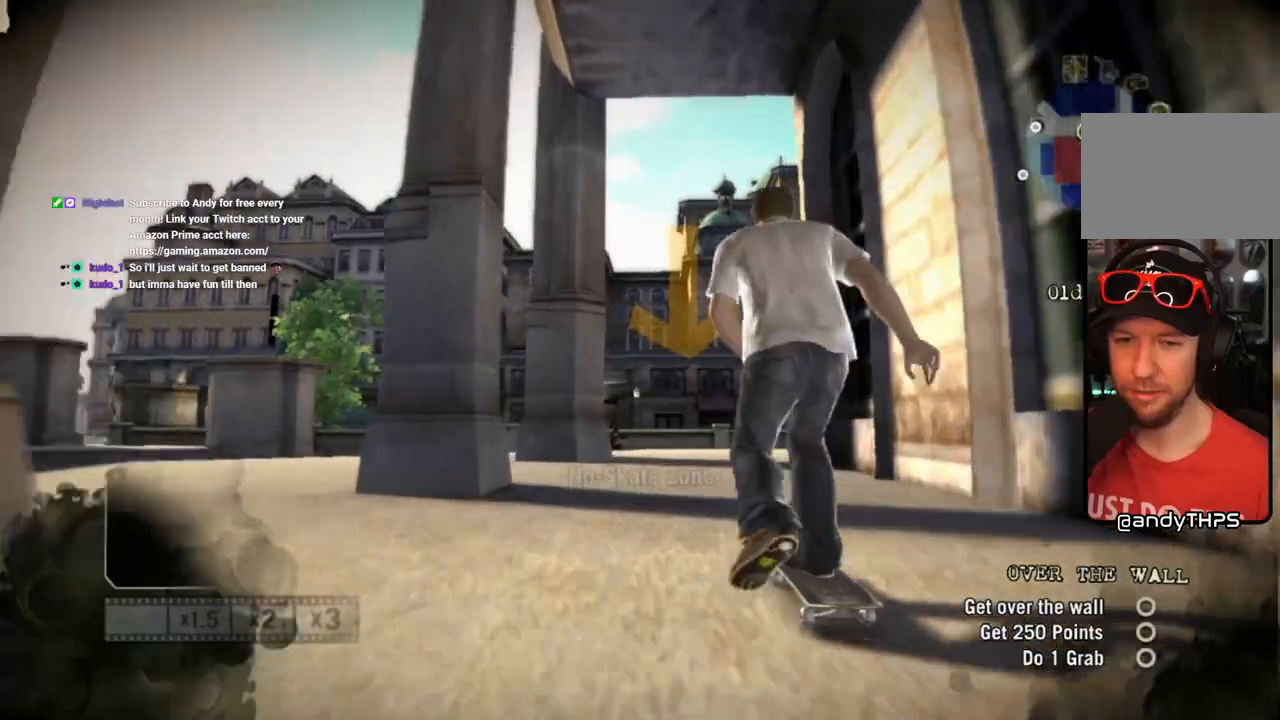
{"buttons": ["SQUARE"], "left_stick": "center", "right_stick": "center", "events": []}
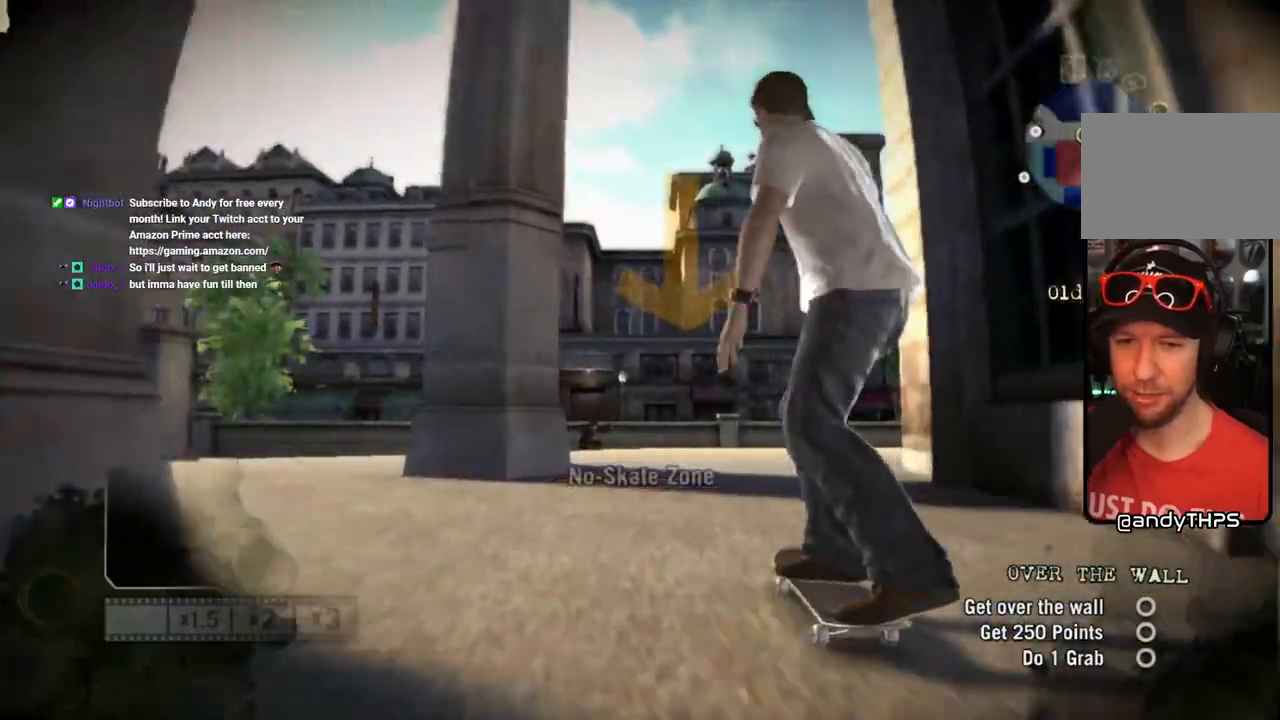
{"buttons": ["SQUARE"], "left_stick": "center", "right_stick": "down", "events": [[250, "right_stick", "down"]]}
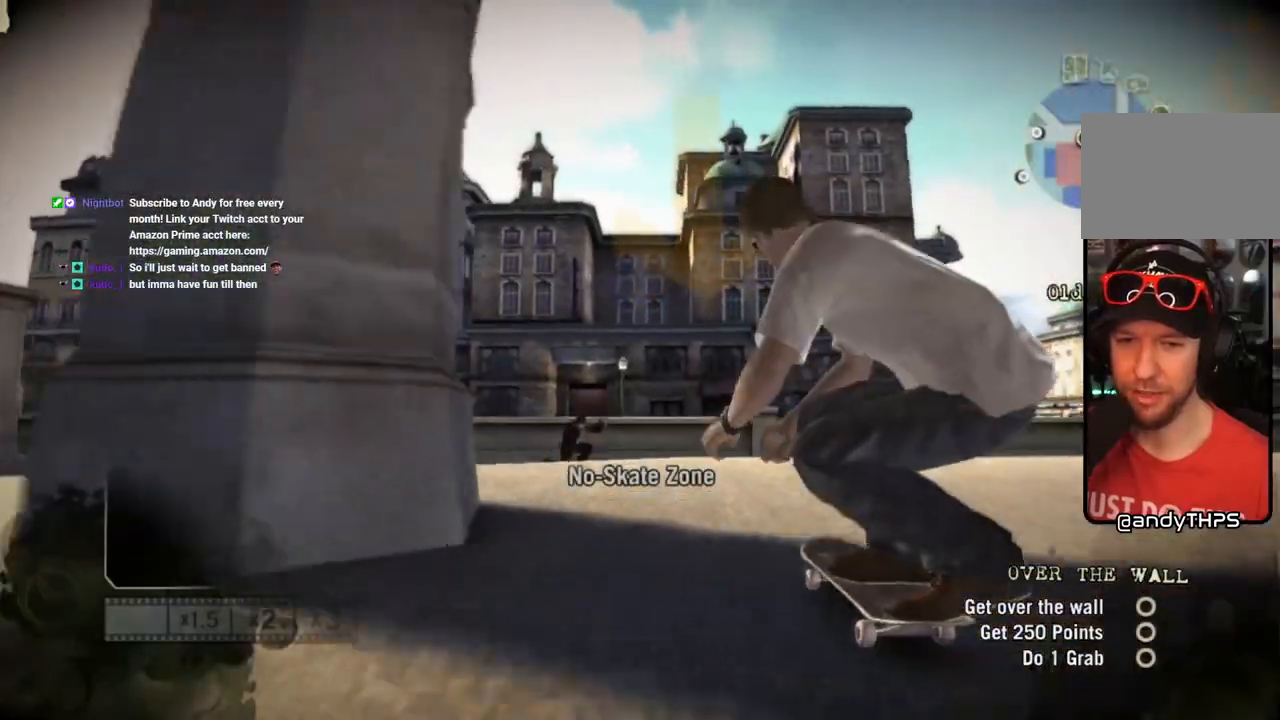
{"buttons": [], "left_stick": "left", "right_stick": "up-left", "events": [[400, "right_stick", "up-left"], [467, "SQUARE", "up"], [467, "left_stick", "left"]]}
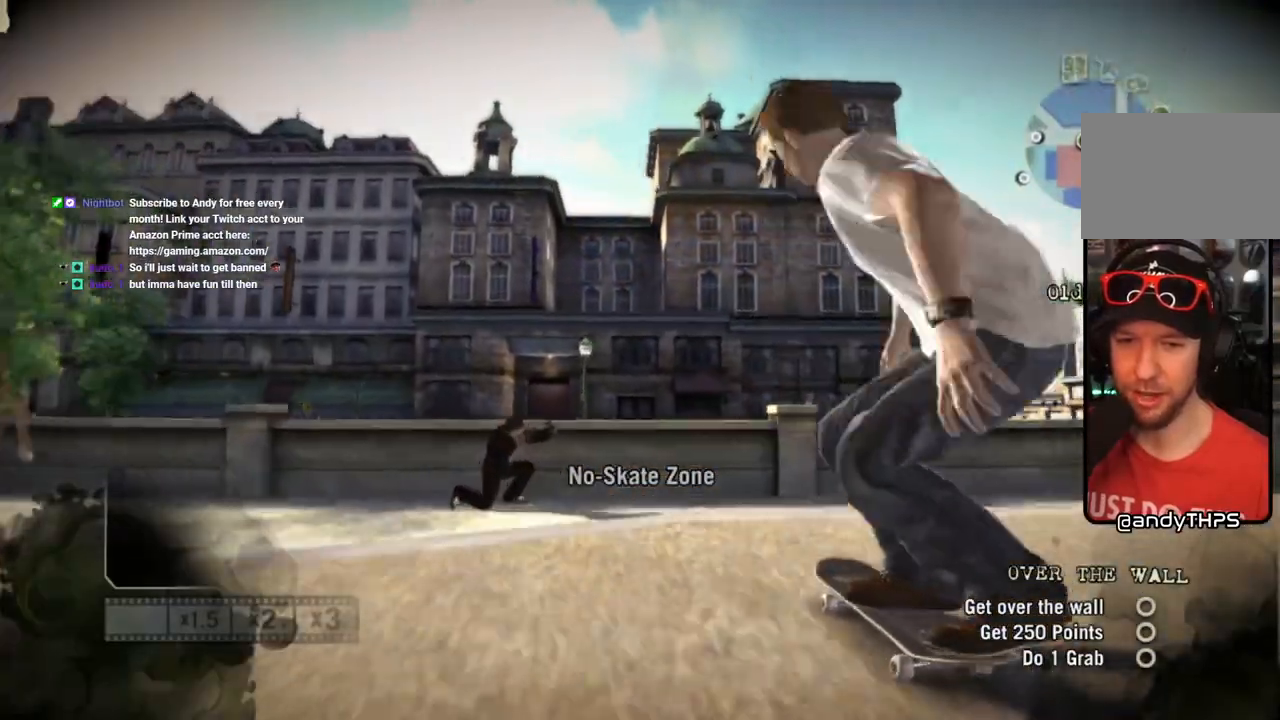
{"buttons": ["R2"], "left_stick": "left", "right_stick": "up-left", "events": [[100, "R2", "down"]]}
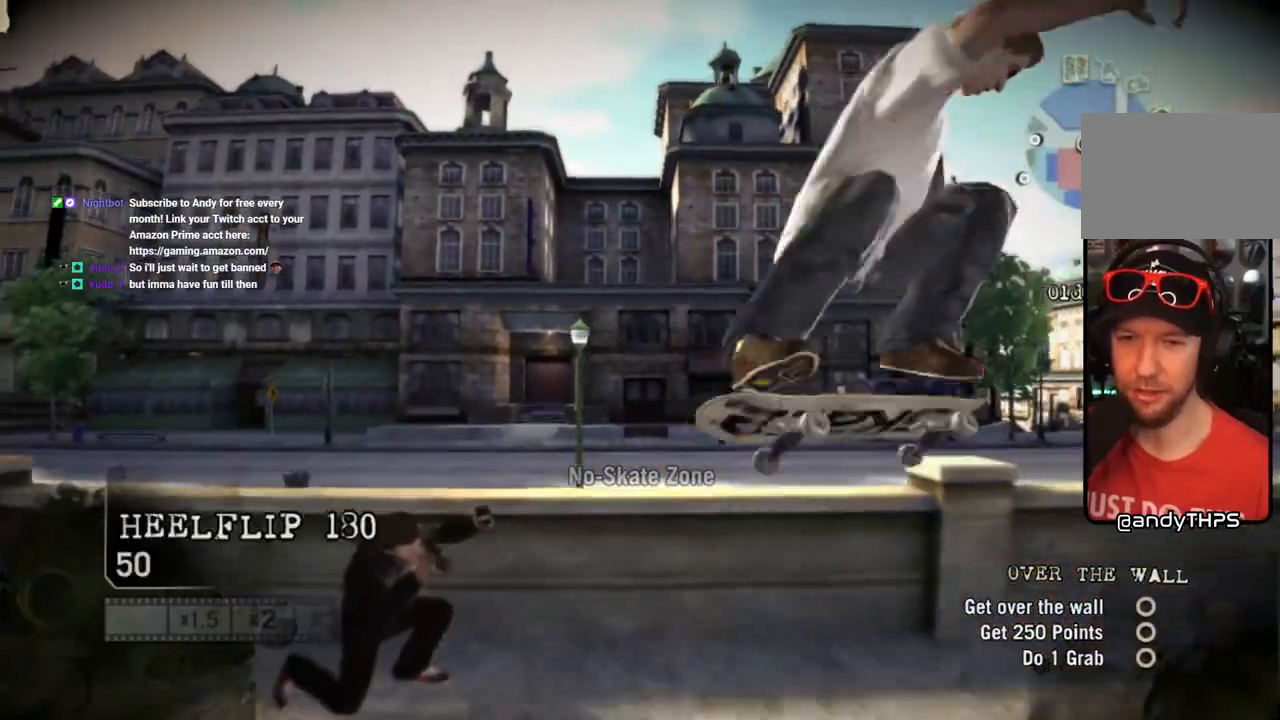
{"buttons": ["R2"], "left_stick": "left", "right_stick": "center"}
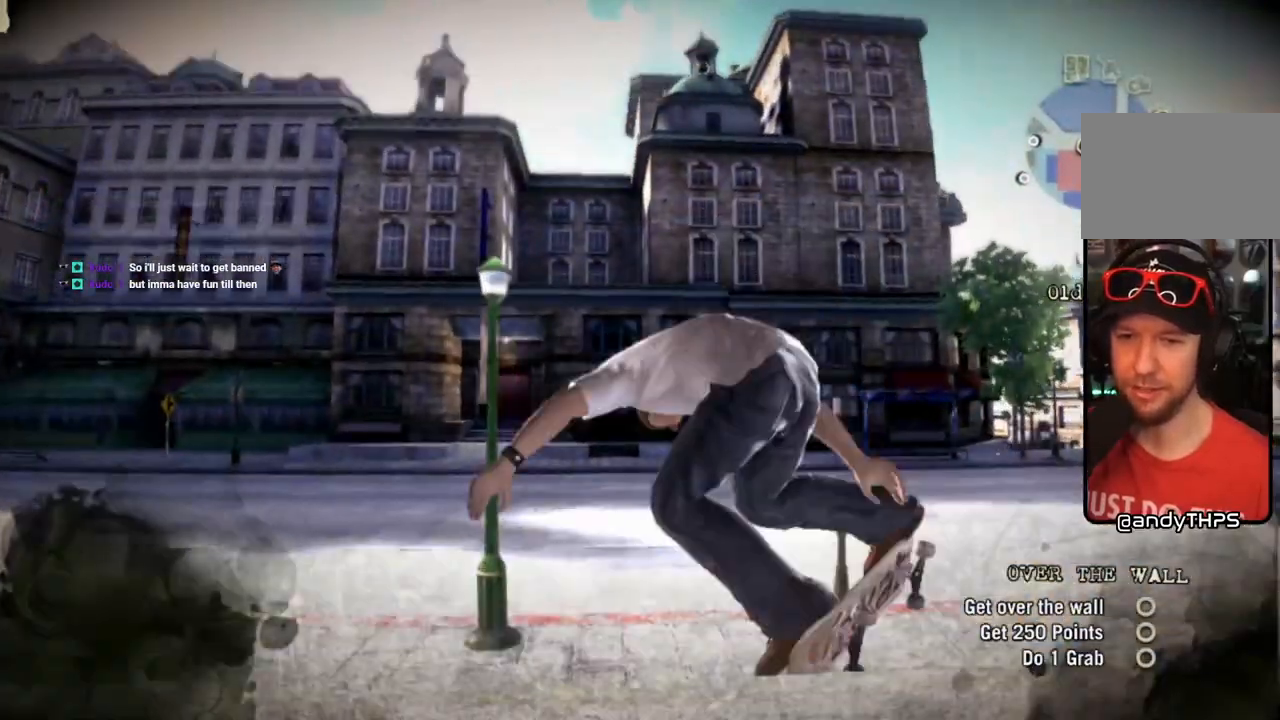
{"buttons": ["SQUARE"], "left_stick": "center", "right_stick": "center", "events": [[67, "R2", "up"], [217, "left_stick", "up-left"], [333, "SQUARE", "down"], [333, "left_stick", "center"]]}
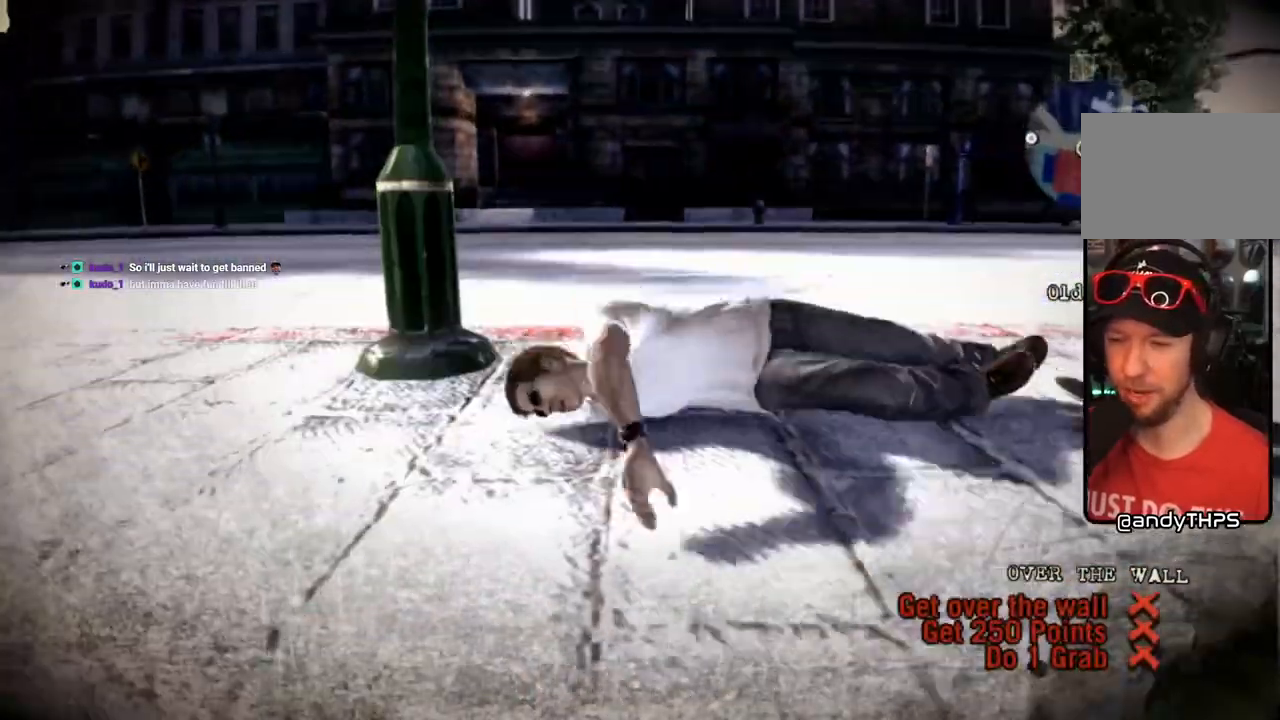
{"buttons": ["SQUARE"], "left_stick": "center", "right_stick": "center", "events": []}
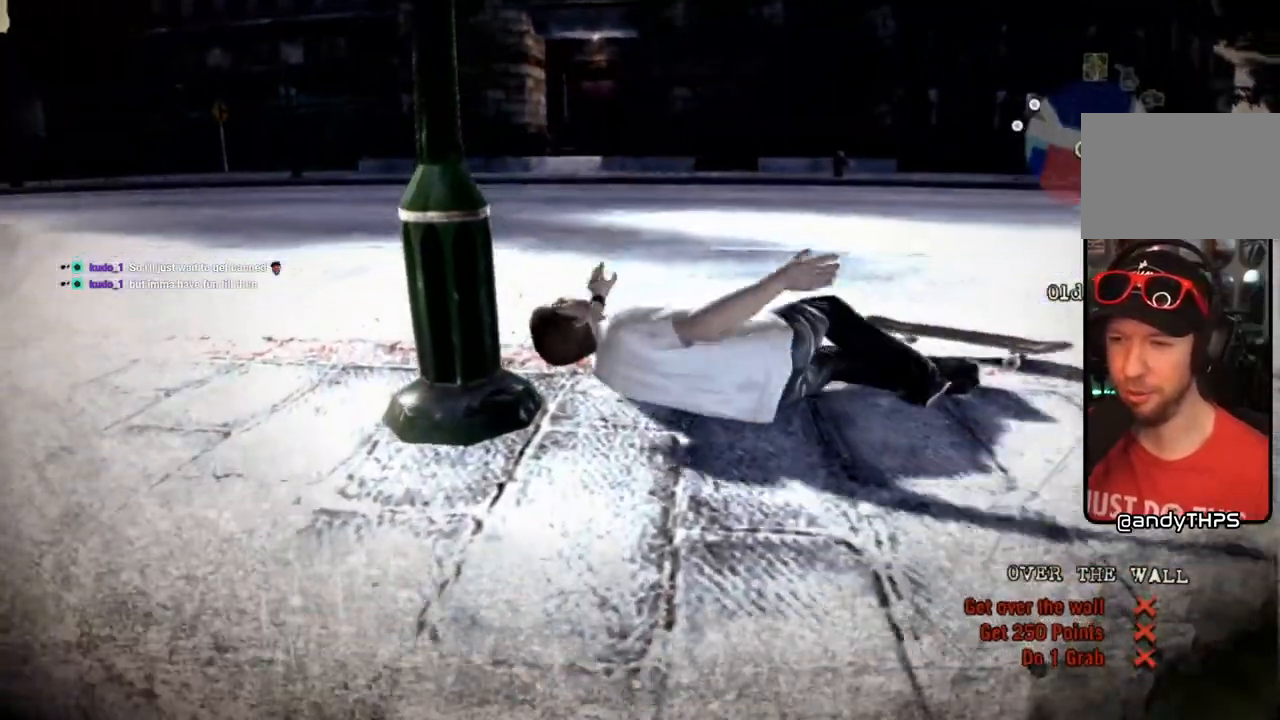
{"buttons": ["SQUARE"], "left_stick": "center", "right_stick": "center", "events": []}
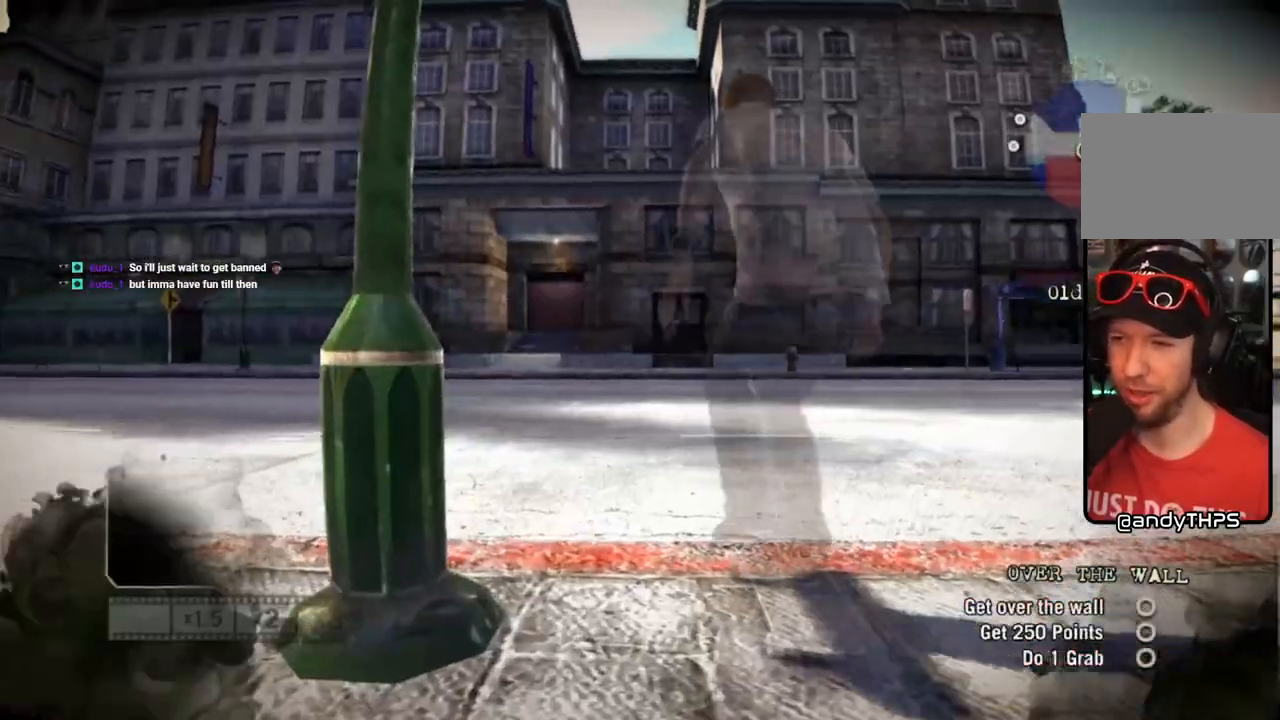
{"buttons": ["SQUARE", "L1", "DPAD_UP"], "left_stick": "center", "right_stick": "center", "events": [[433, "DPAD_UP", "down"], [483, "L1", "down"]]}
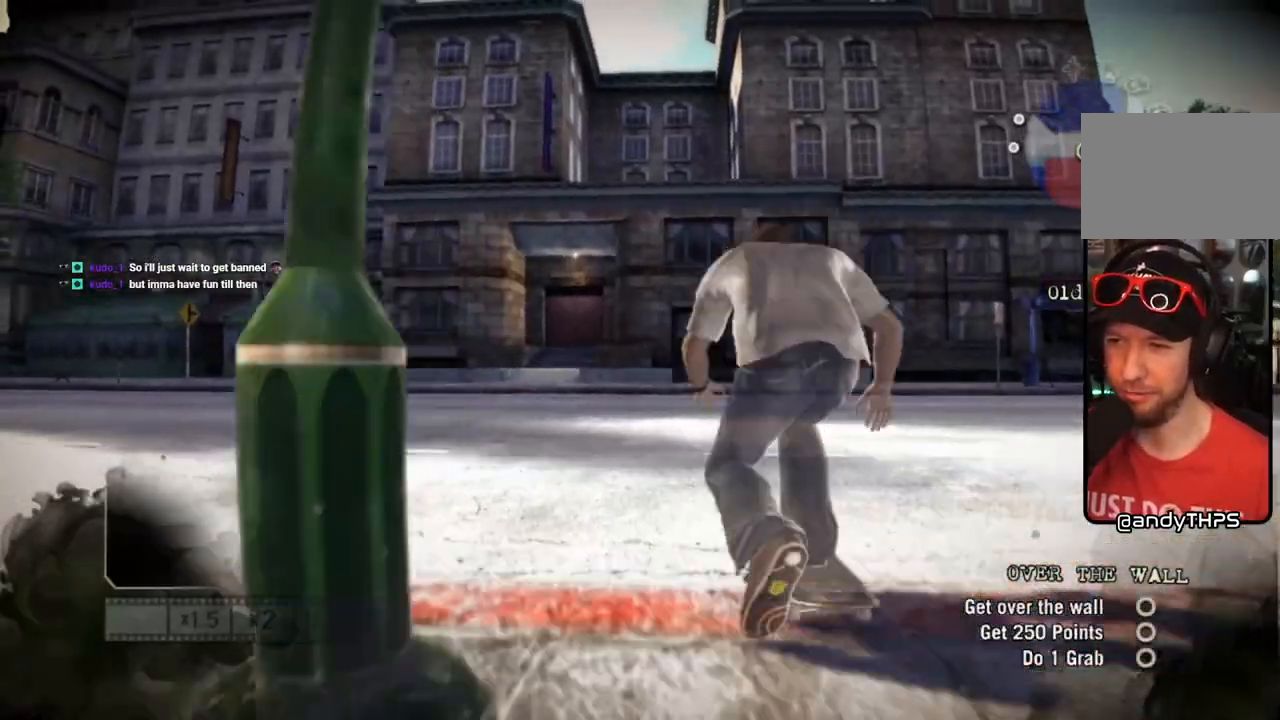
{"buttons": ["L1", "DPAD_UP"], "left_stick": "center", "right_stick": "center", "events": [[200, "L1", "up"], [250, "L1", "down"], [433, "SQUARE", "up"]]}
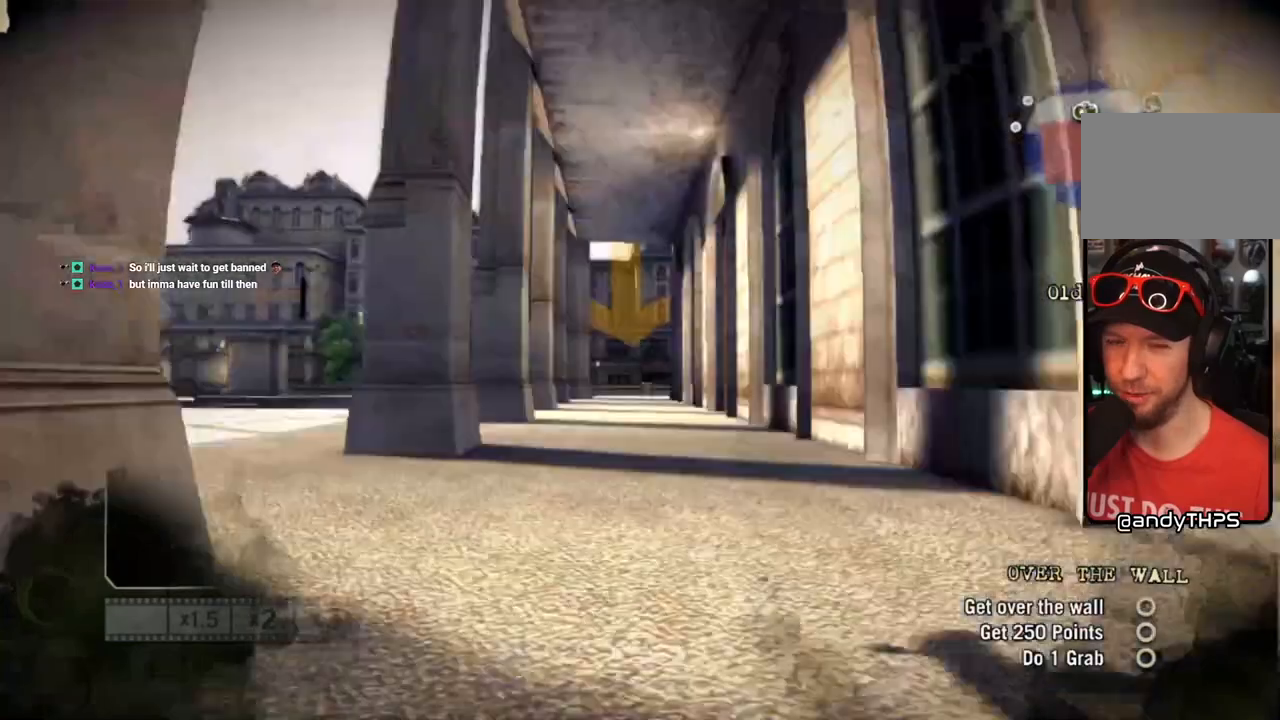
{"buttons": ["SQUARE"], "left_stick": "center", "right_stick": "center", "events": [[267, "L1", "up"], [333, "DPAD_UP", "up"], [400, "SQUARE", "down"]]}
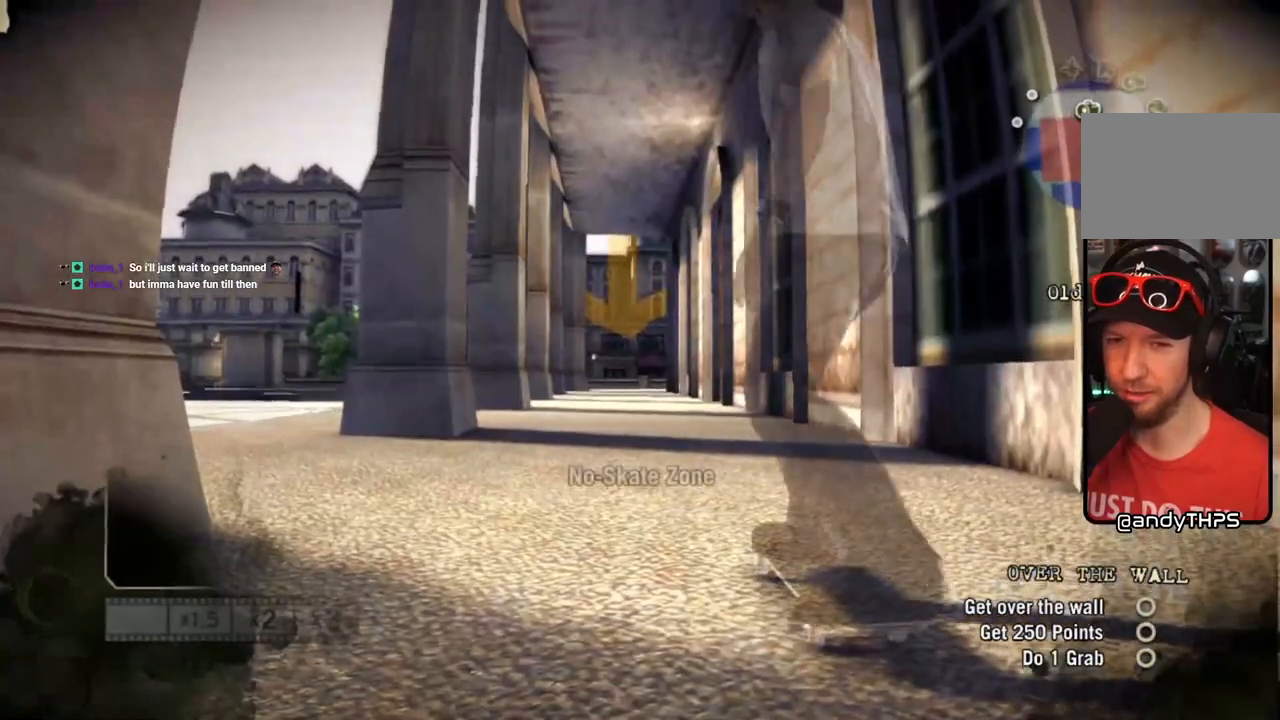
{"buttons": ["SQUARE"], "left_stick": "center", "right_stick": "center", "events": []}
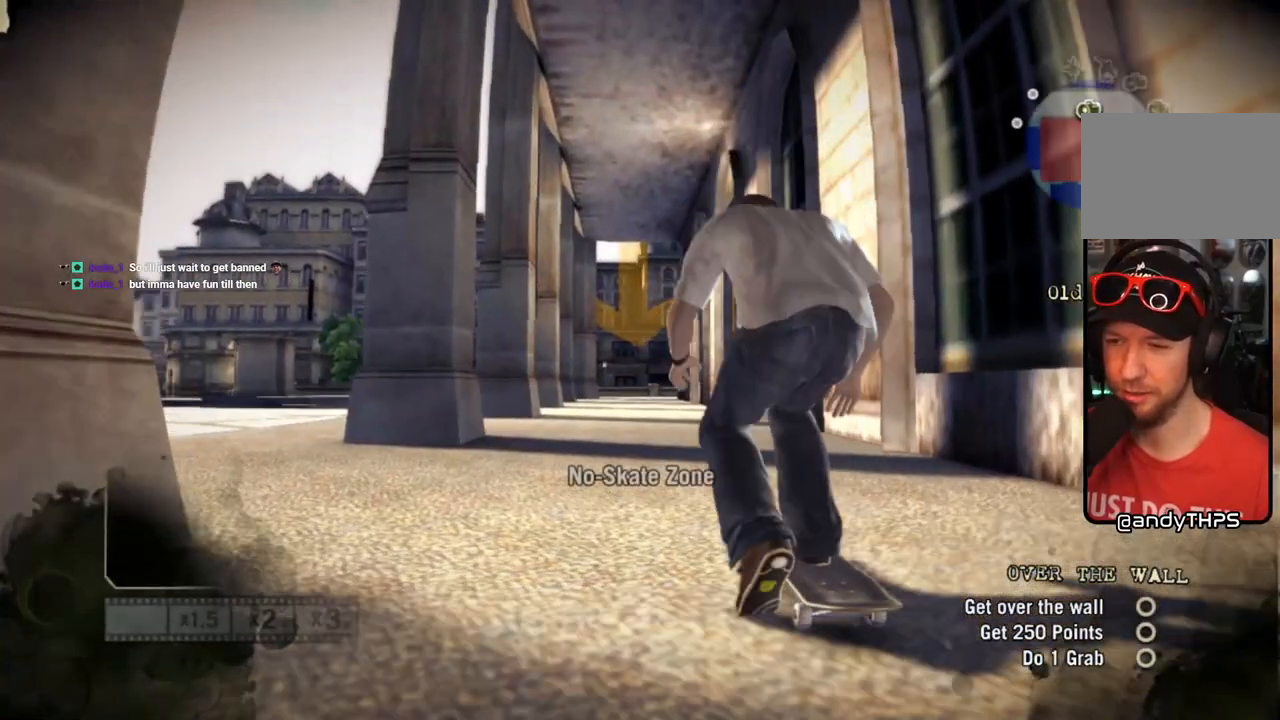
{"buttons": ["SQUARE"], "left_stick": "center", "right_stick": "center", "events": []}
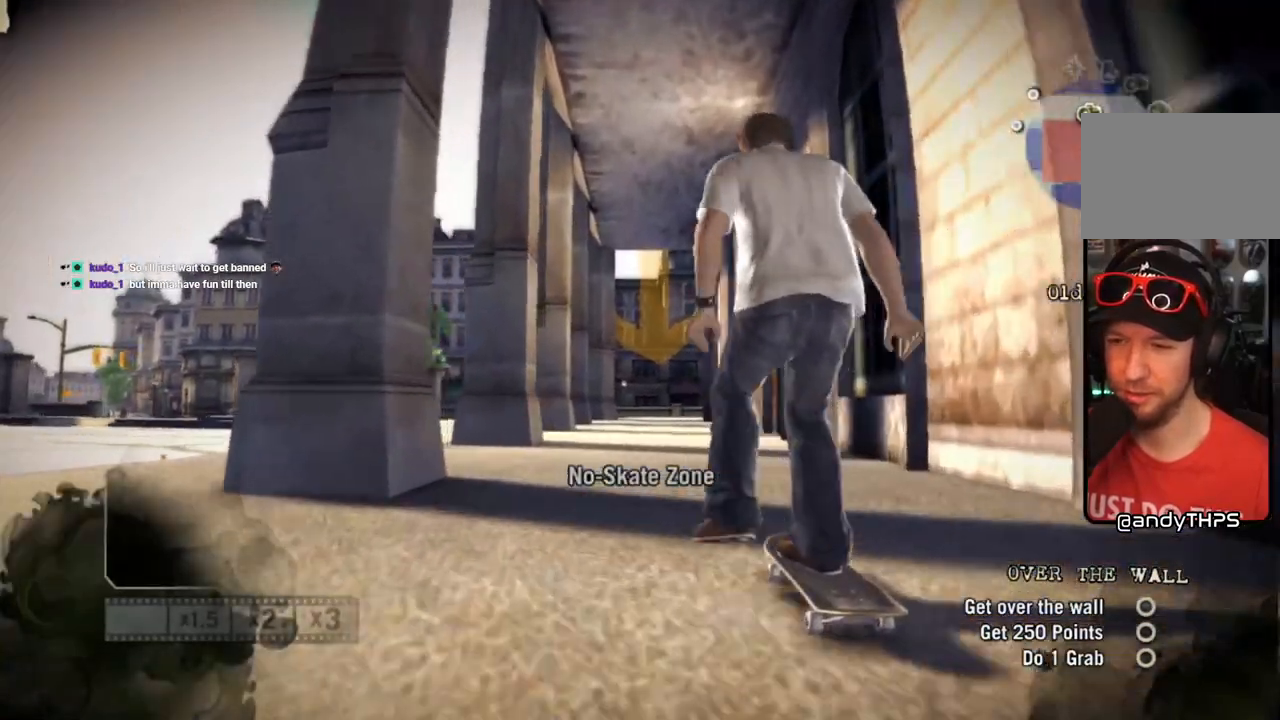
{"buttons": ["SQUARE"], "left_stick": "center", "right_stick": "center", "events": [[83, "left_stick", "left"], [167, "left_stick", "center"]]}
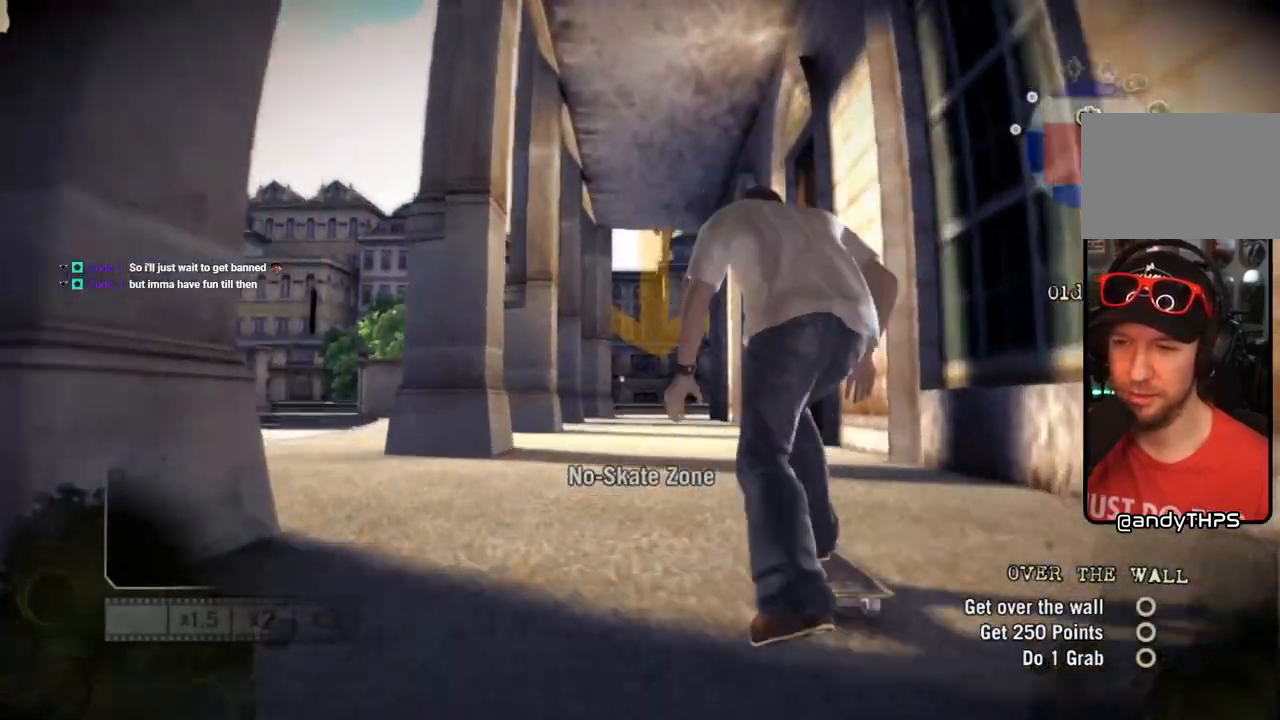
{"buttons": ["SQUARE"], "left_stick": "center", "right_stick": "center", "events": []}
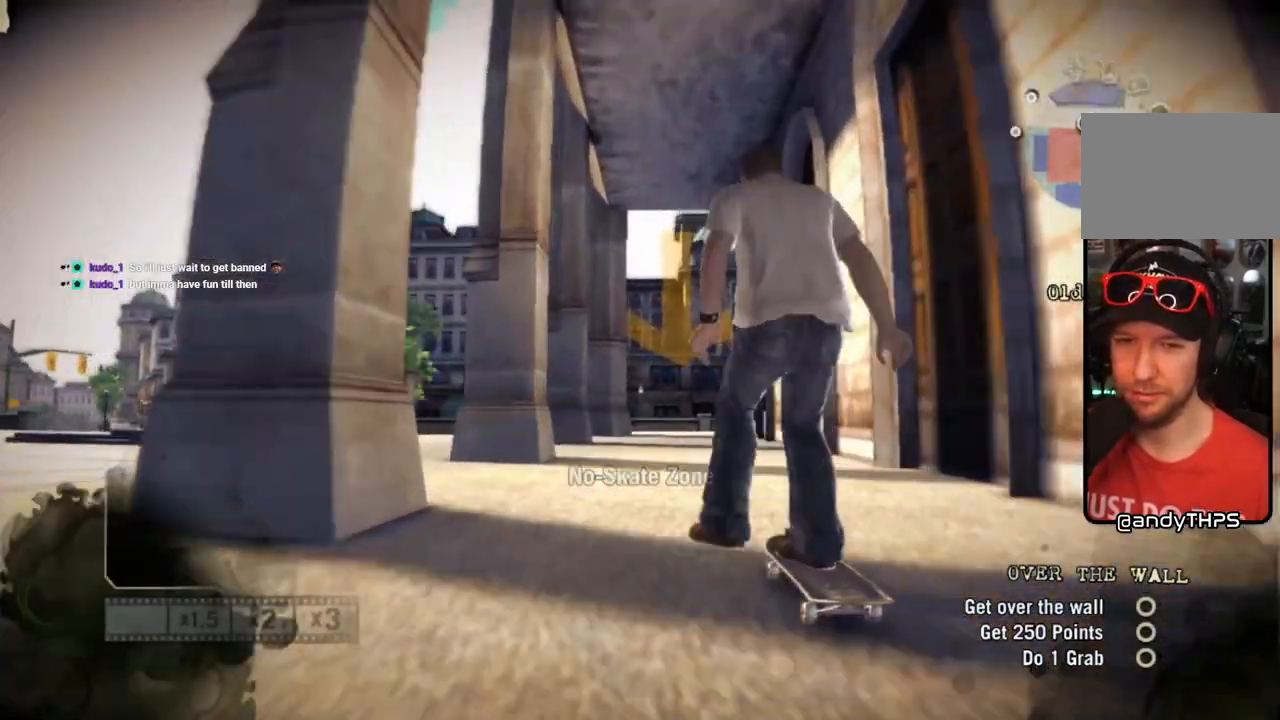
{"buttons": ["SQUARE"], "left_stick": "center", "right_stick": "center", "events": [[217, "left_stick", "right"], [317, "left_stick", "center"]]}
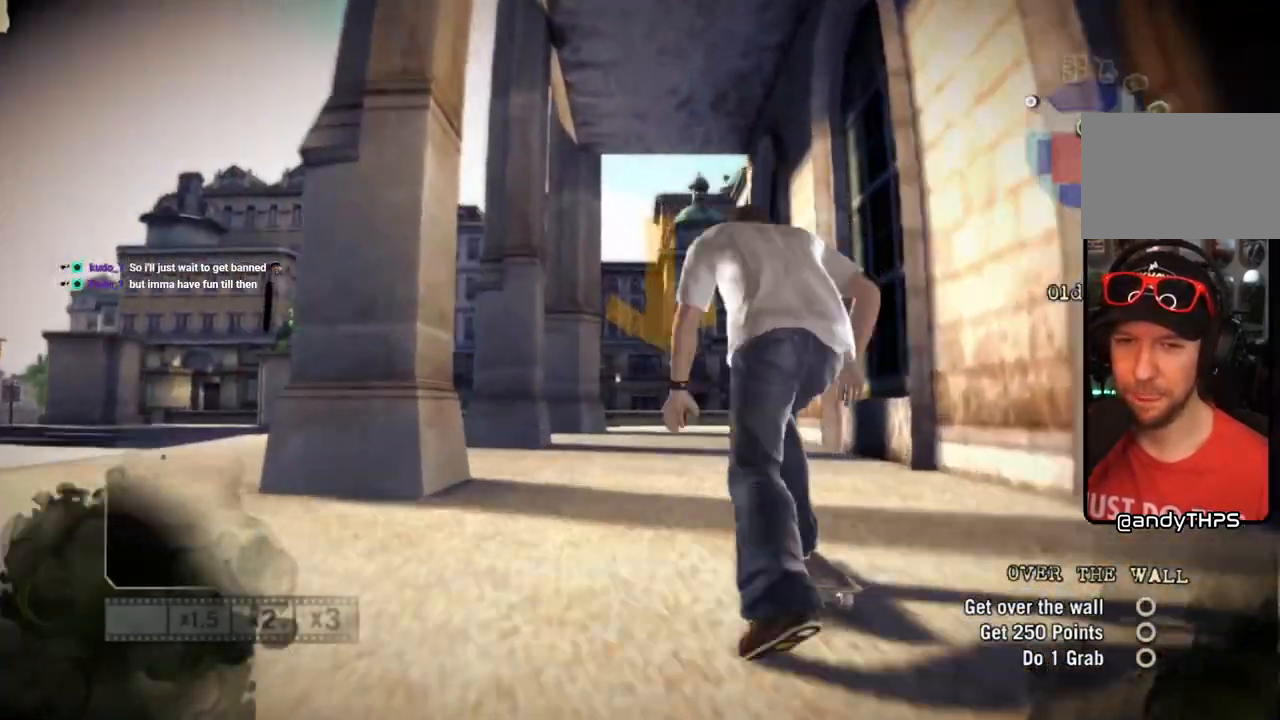
{"buttons": ["SQUARE"], "left_stick": "center", "right_stick": "center", "events": []}
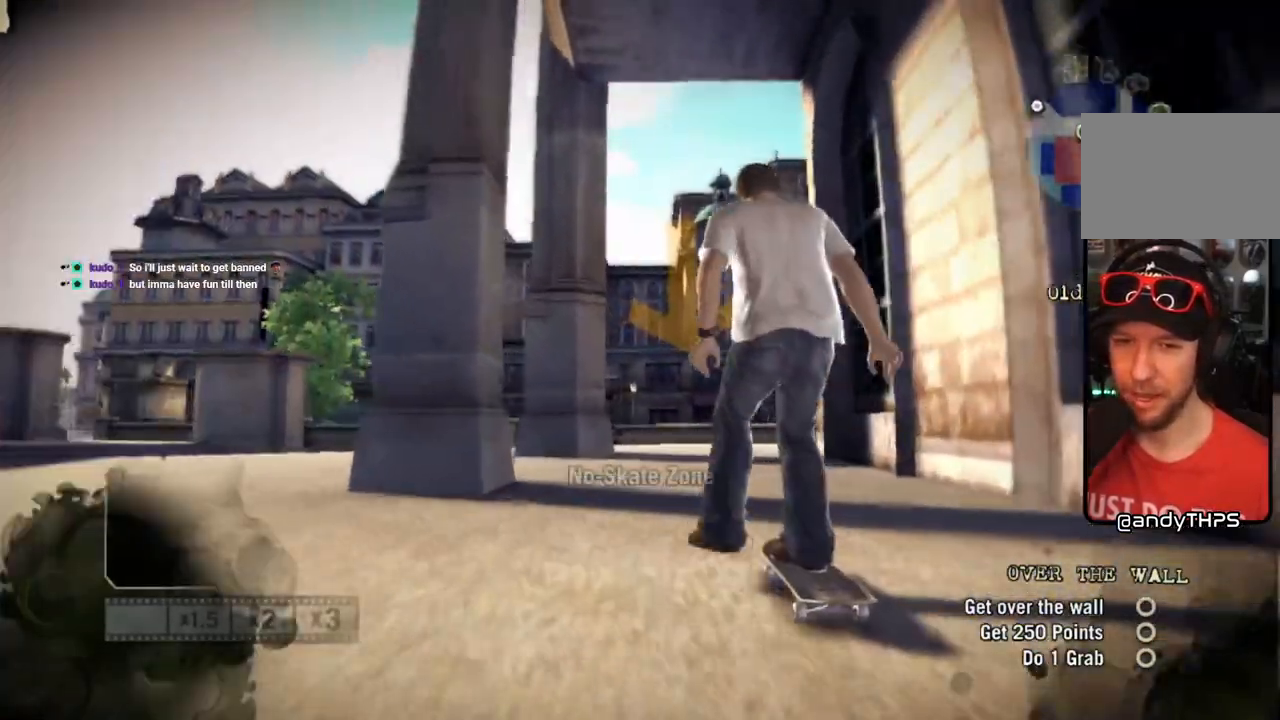
{"buttons": ["SQUARE"], "left_stick": "center", "right_stick": "center", "events": []}
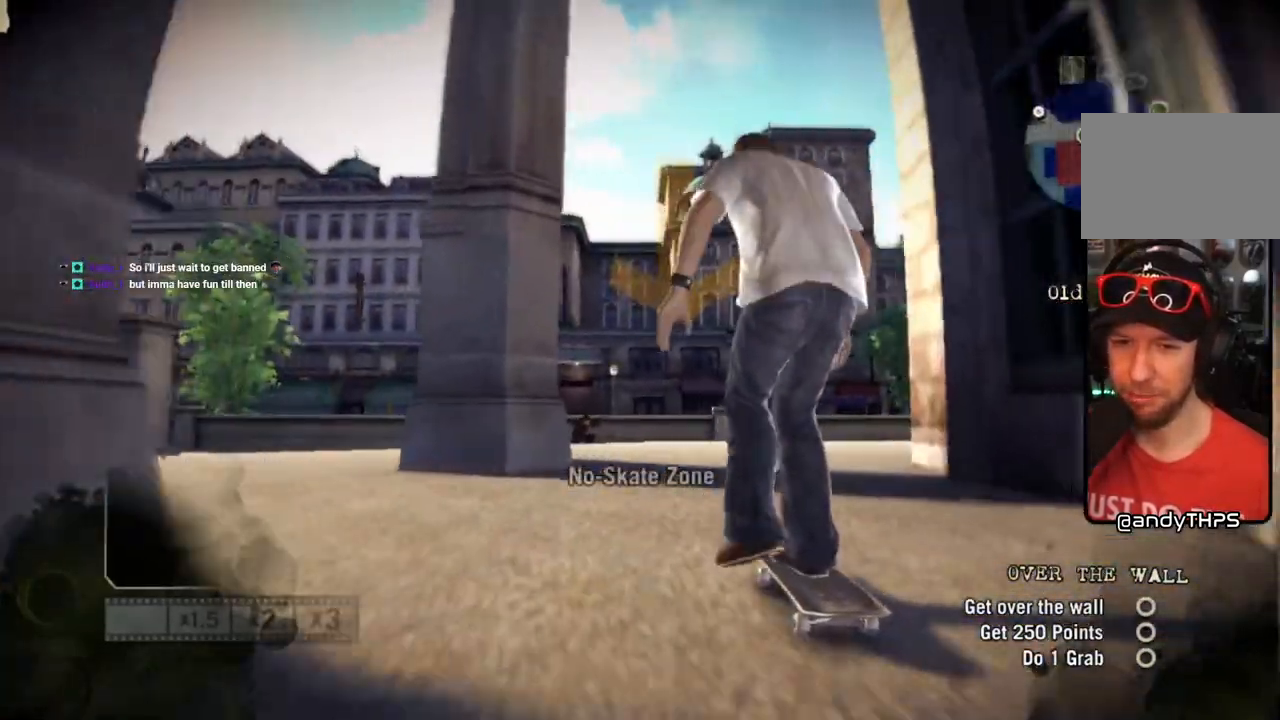
{"buttons": ["SQUARE"], "left_stick": "center", "right_stick": "center", "events": [[133, "right_stick", "down-left"], [217, "right_stick", "center"]]}
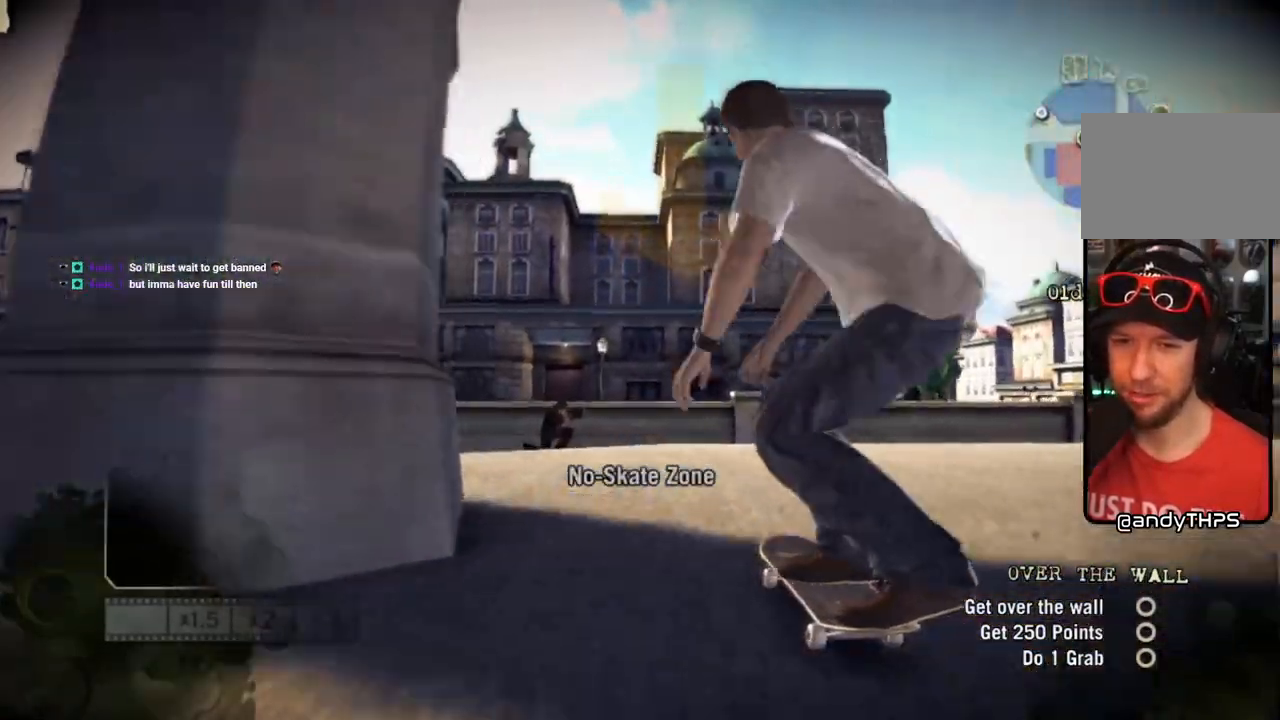
{"buttons": [], "left_stick": "left", "right_stick": "up", "events": [[50, "right_stick", "down-left"], [450, "right_stick", "up"], [483, "left_stick", "left"], [500, "SQUARE", "up"]]}
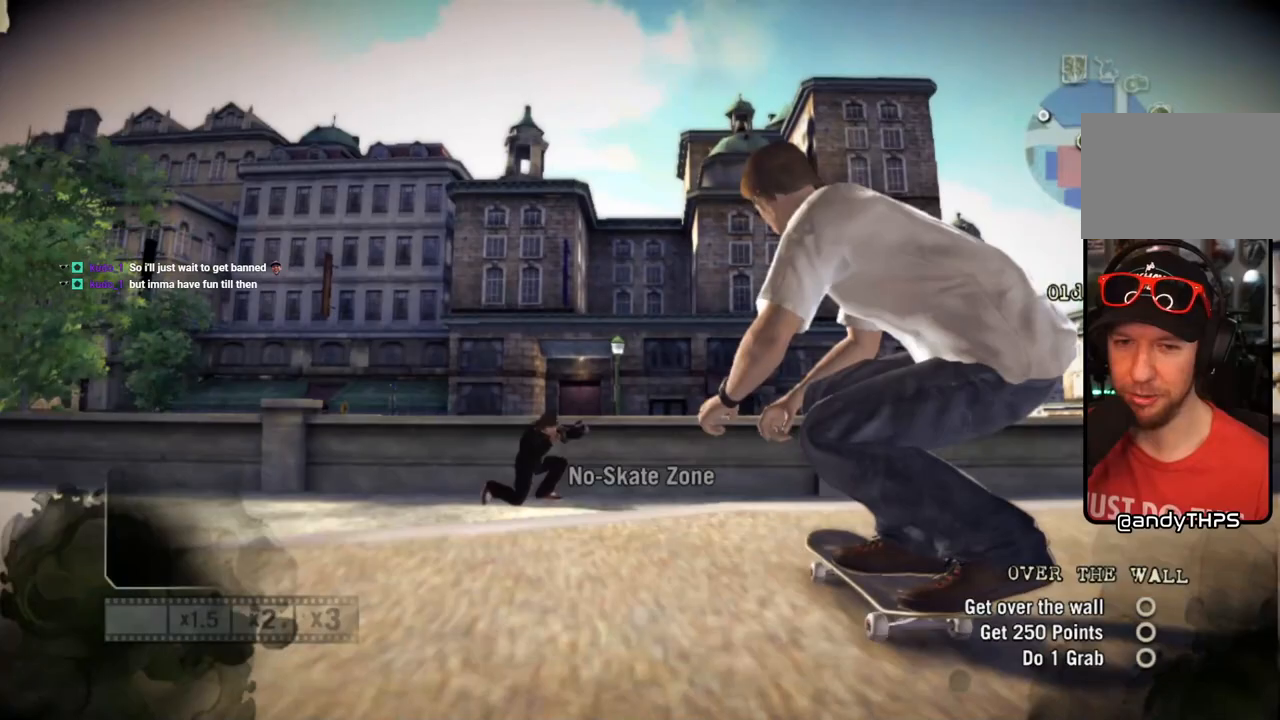
{"buttons": ["R2"], "left_stick": "left", "right_stick": "up", "events": [[183, "R2", "down"]]}
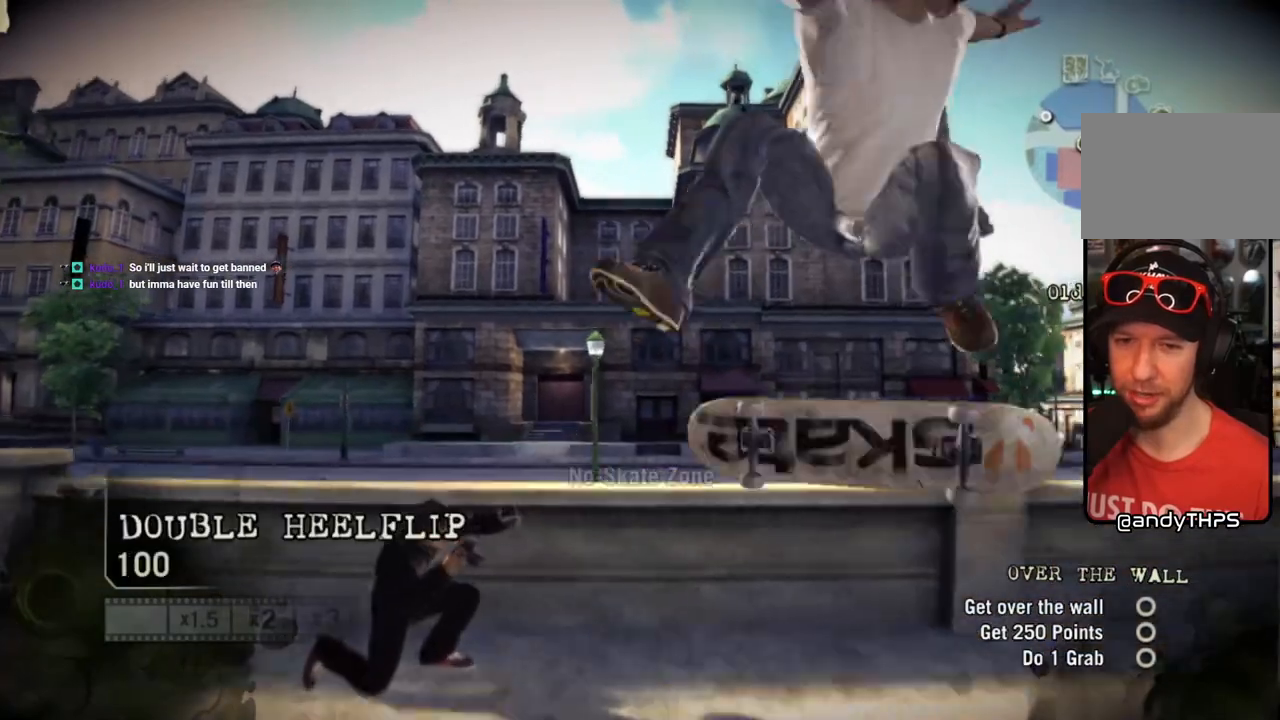
{"buttons": ["R2"], "left_stick": "left", "right_stick": "center", "events": [[317, "right_stick", "center"]]}
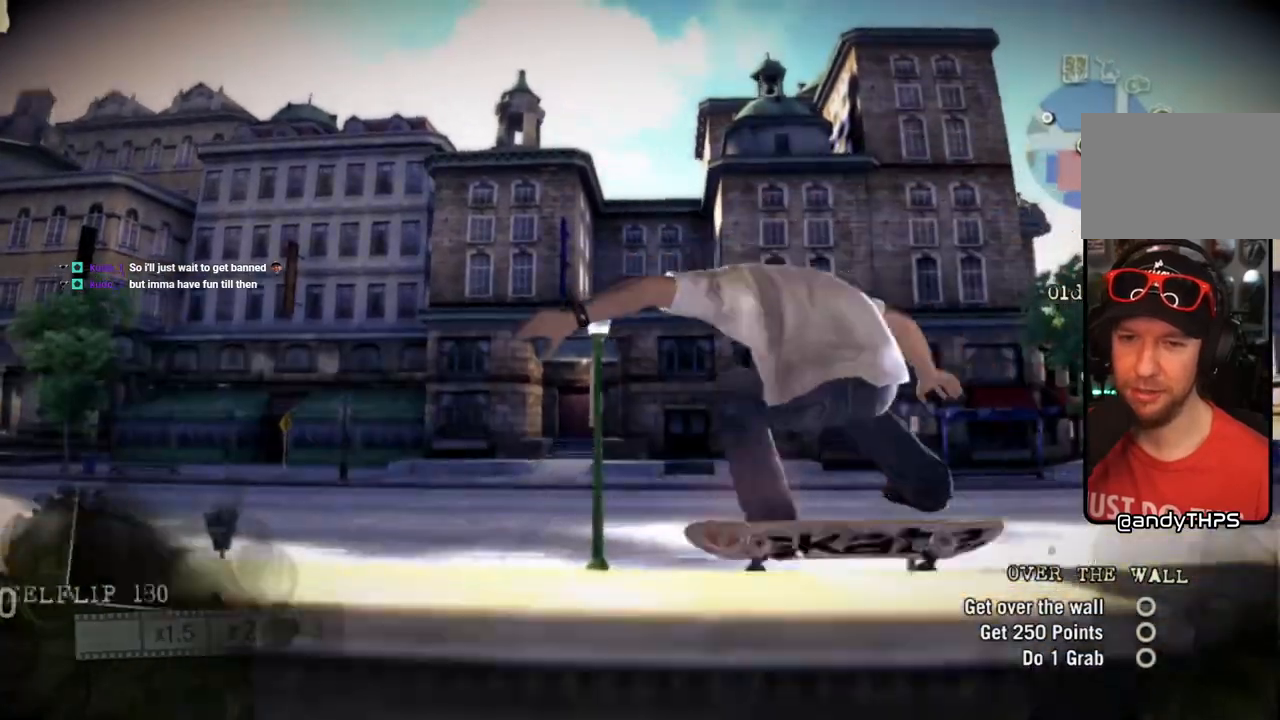
{"buttons": ["SQUARE"], "left_stick": "center", "right_stick": "center", "events": [[183, "R2", "up"], [383, "left_stick", "center"], [400, "SQUARE", "down"]]}
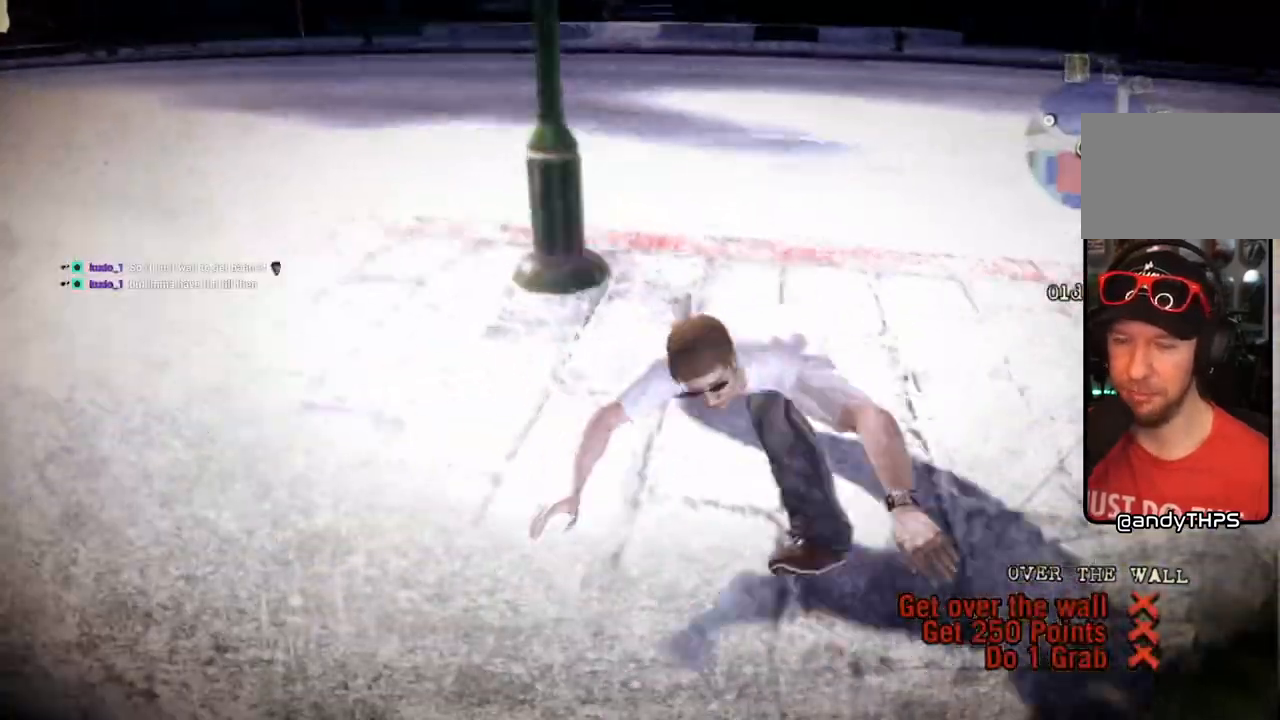
{"buttons": ["SQUARE"], "left_stick": "center", "right_stick": "center", "events": [[33, "SQUARE", "up"], [83, "SQUARE", "down"], [183, "SQUARE", "up"], [267, "SQUARE", "down"], [417, "SQUARE", "up"], [467, "SQUARE", "down"]]}
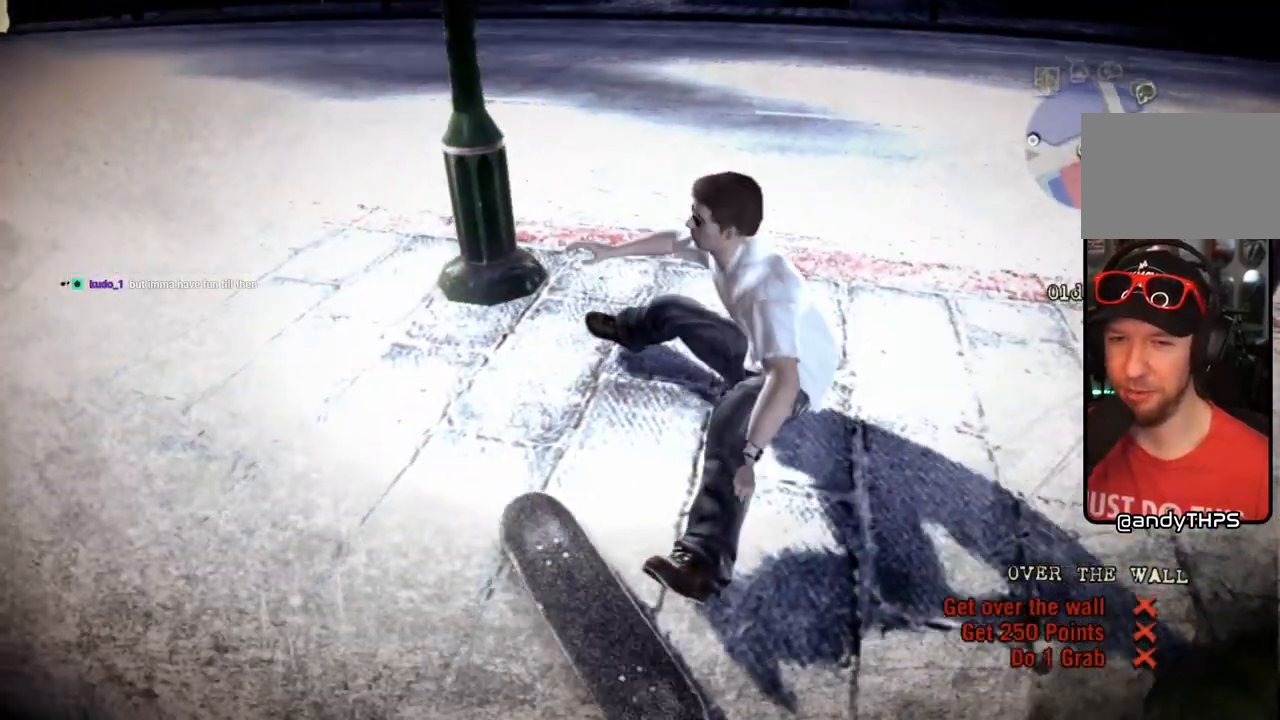
{"buttons": [], "left_stick": "center", "right_stick": "center", "events": [[383, "SQUARE", "up"]]}
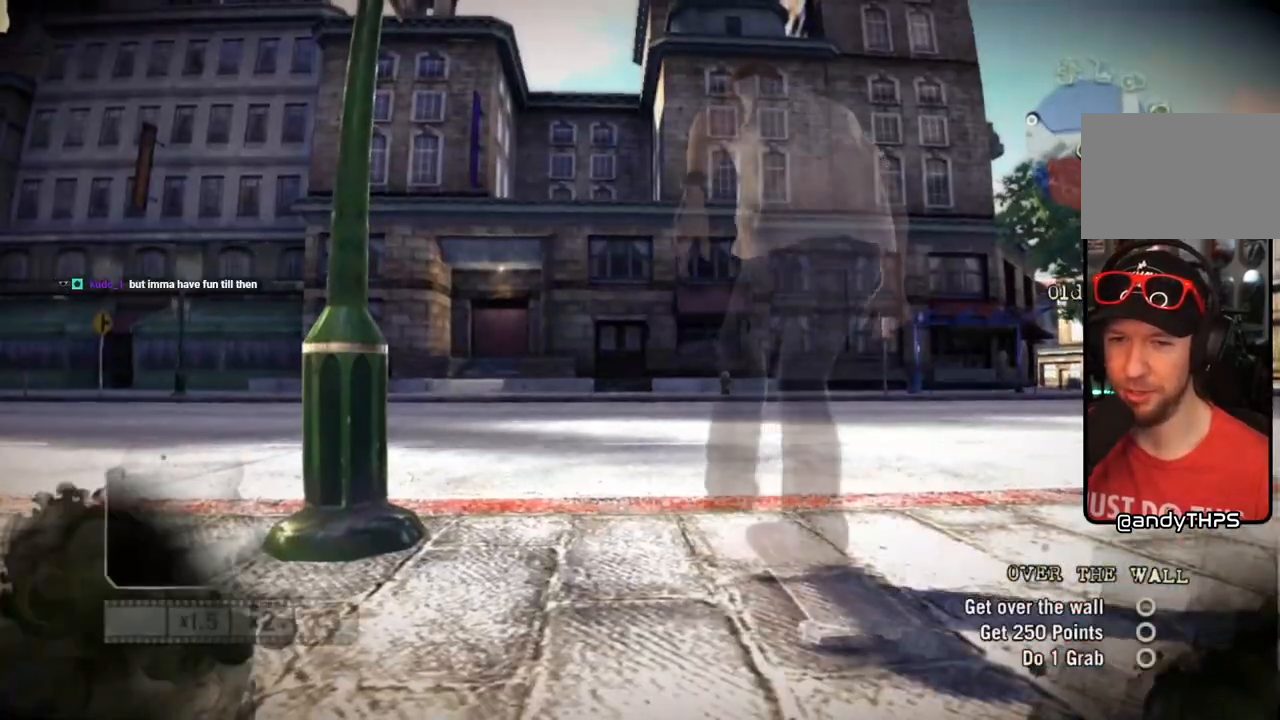
{"buttons": ["L1", "DPAD_UP"], "left_stick": "center", "right_stick": "center"}
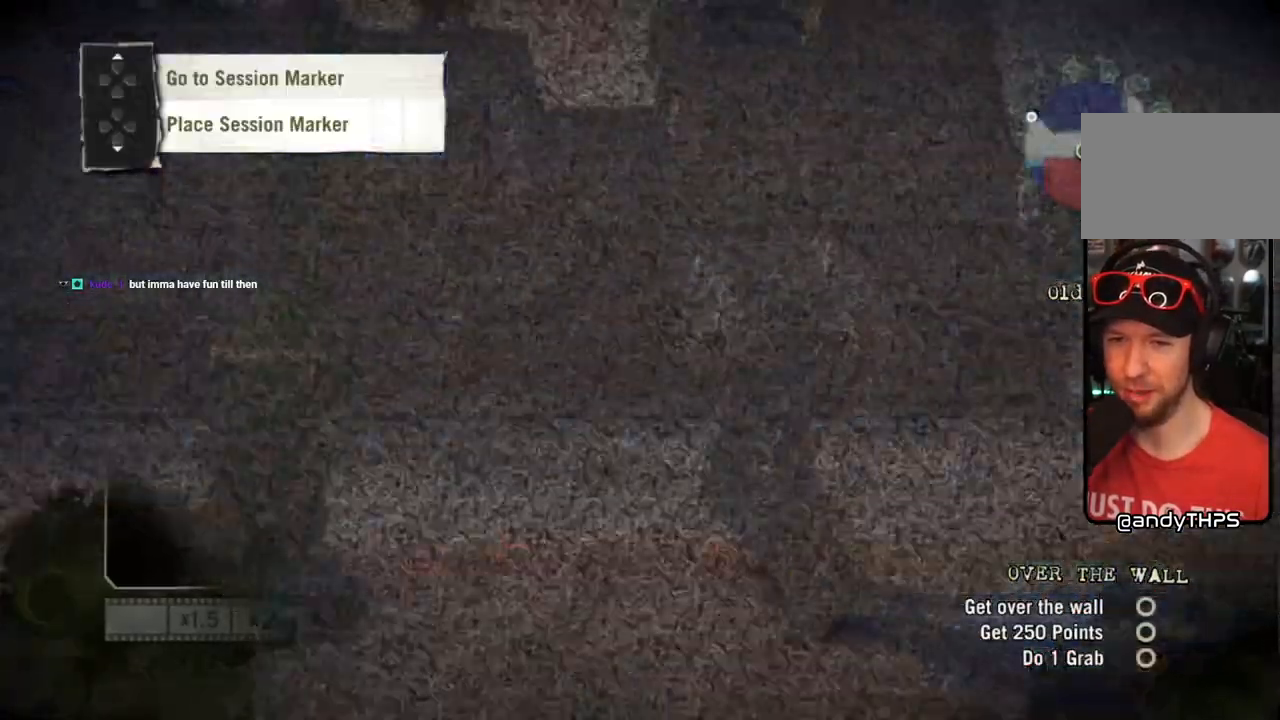
{"buttons": [], "left_stick": "center", "right_stick": "center", "events": [[150, "L1", "up"], [417, "DPAD_UP", "up"]]}